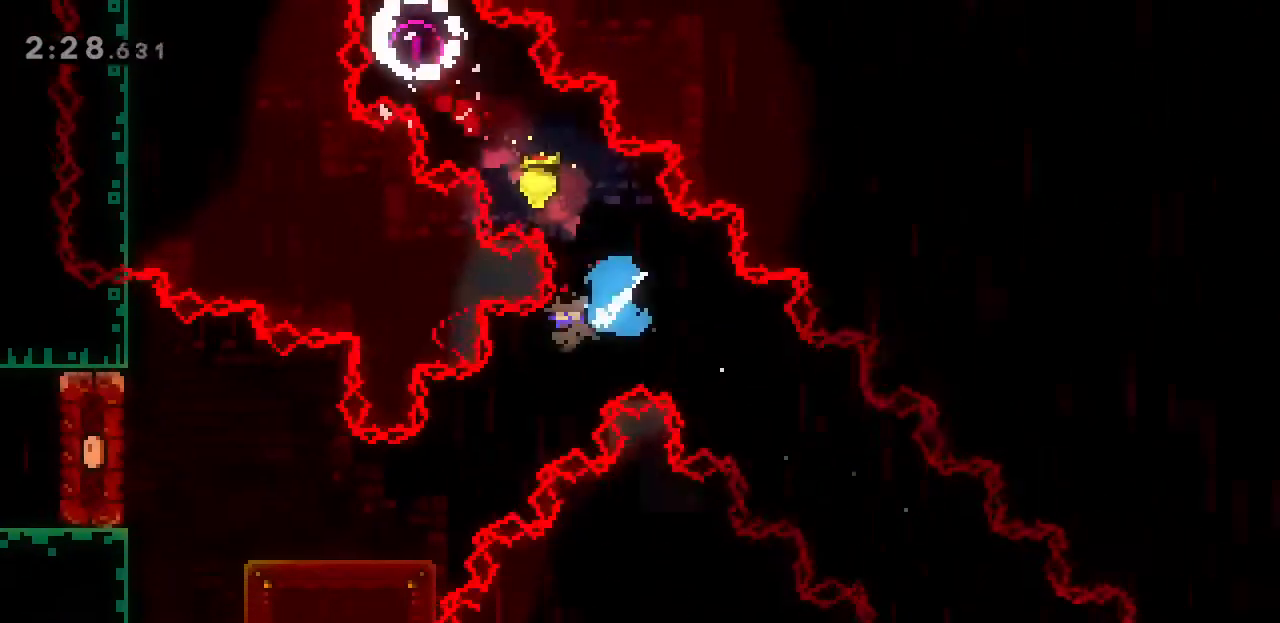
Gameplay with keyboard; each line is a JSON object with the keys held at the frame after it. "events" lists presses ("down") and releases ("up") of ".", "/", "a", "alt_l", "alt_r", "b", "backslash", "c", "caps_lock", "comma", "ctrl_l", "ctrl_r", "d", "e", "f", "g", "h", "i", "j", "k", "l", "lbracket", "m", "n", "o", "p", "q", "quote", "r", "rbracket", "return", "s", "semicolon", "shift_l", "shift_r", "space", "super", "t", "tab", "u", "v", "w", "x", "y" and "z" between this image and that frame as [ms after this image, input, new state], when the widget could be followed in between. No other keys are recorded. Mouse input is not recorded.
{"keys": ["a"], "events": [[33, "j", "up"], [67, "s", "up"]]}
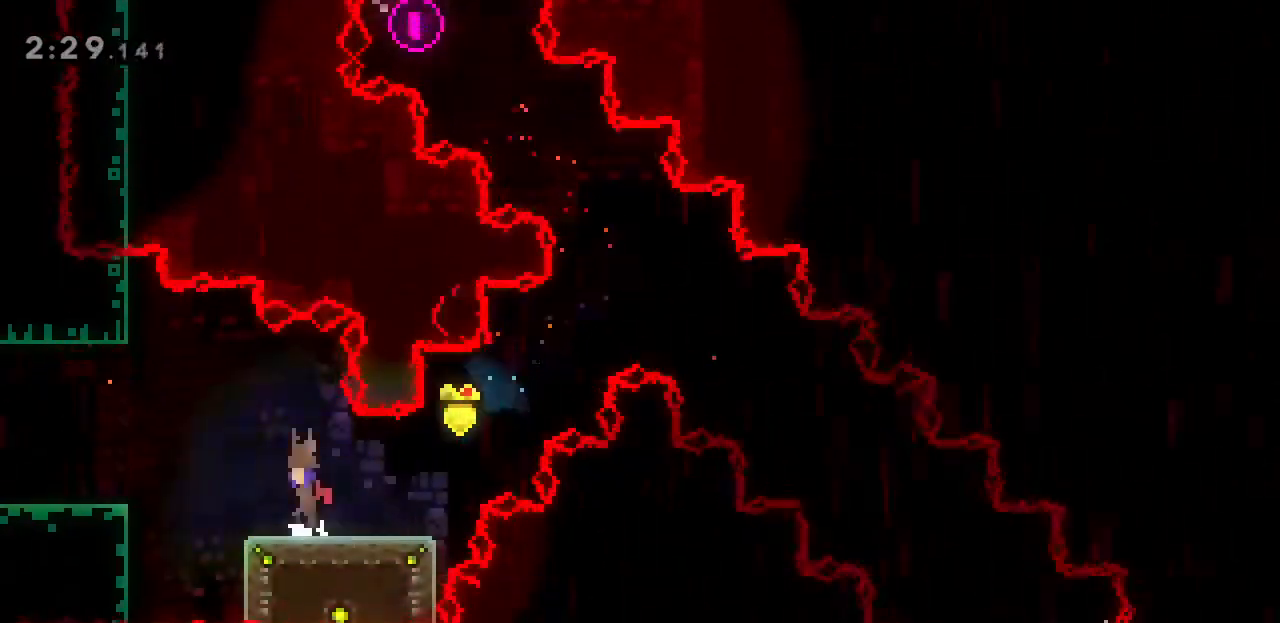
{"keys": ["a"], "events": [[33, "space", "down"], [167, "j", "down"], [267, "j", "up"], [333, "space", "up"]]}
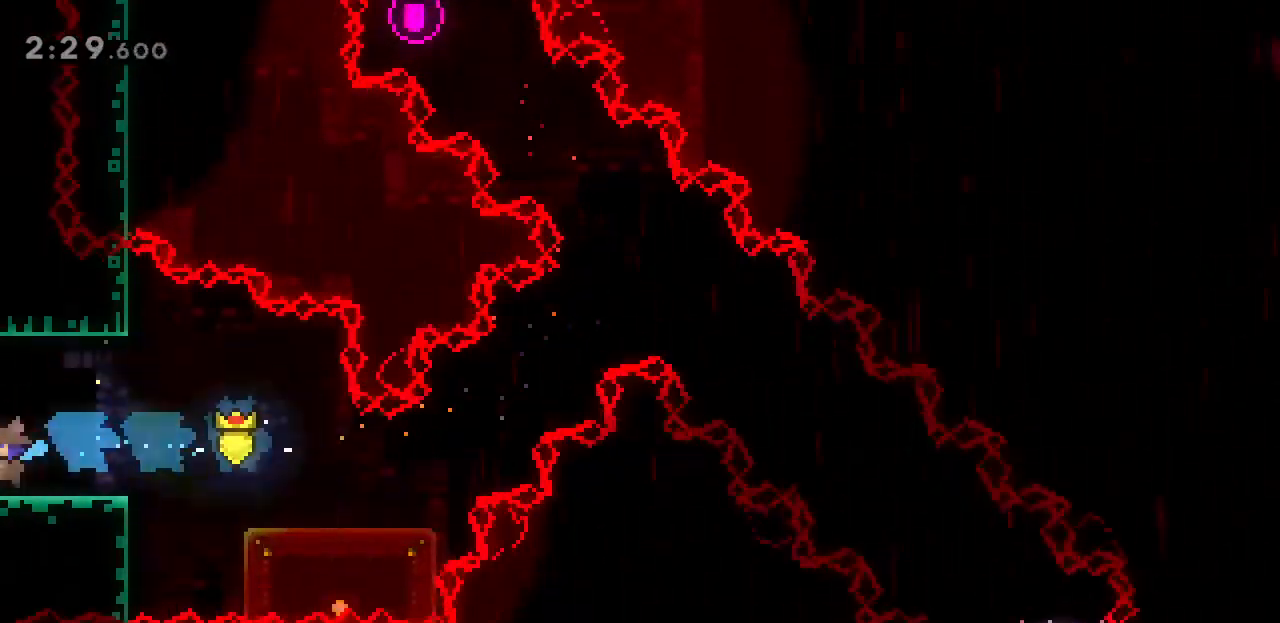
{"keys": ["a"], "events": []}
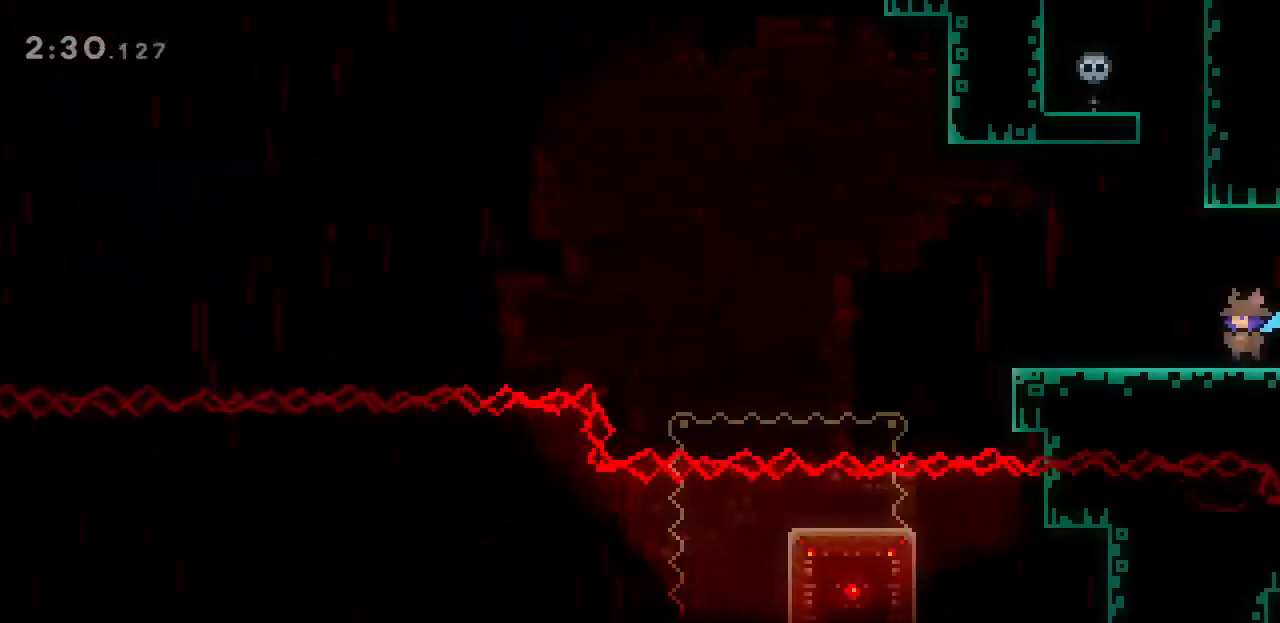
{"keys": ["a"], "events": []}
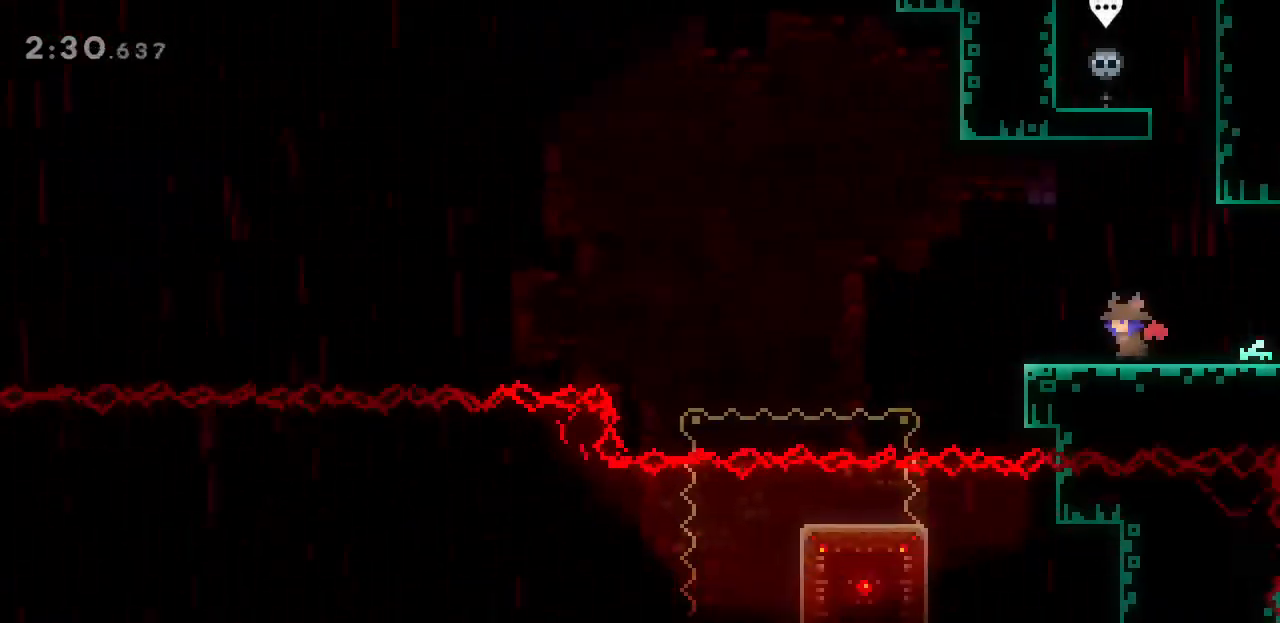
{"keys": ["a", "w"], "events": [[67, "w", "down"], [300, "j", "down"], [433, "j", "up"]]}
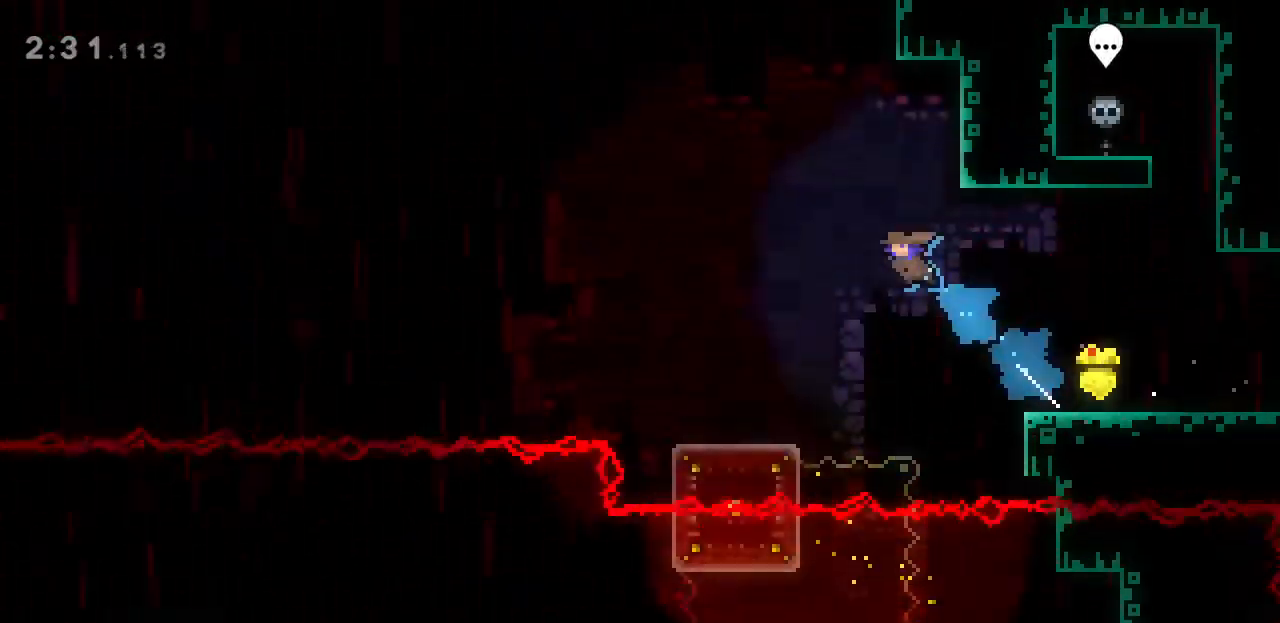
{"keys": [], "events": [[133, "w", "up"], [500, "a", "up"]]}
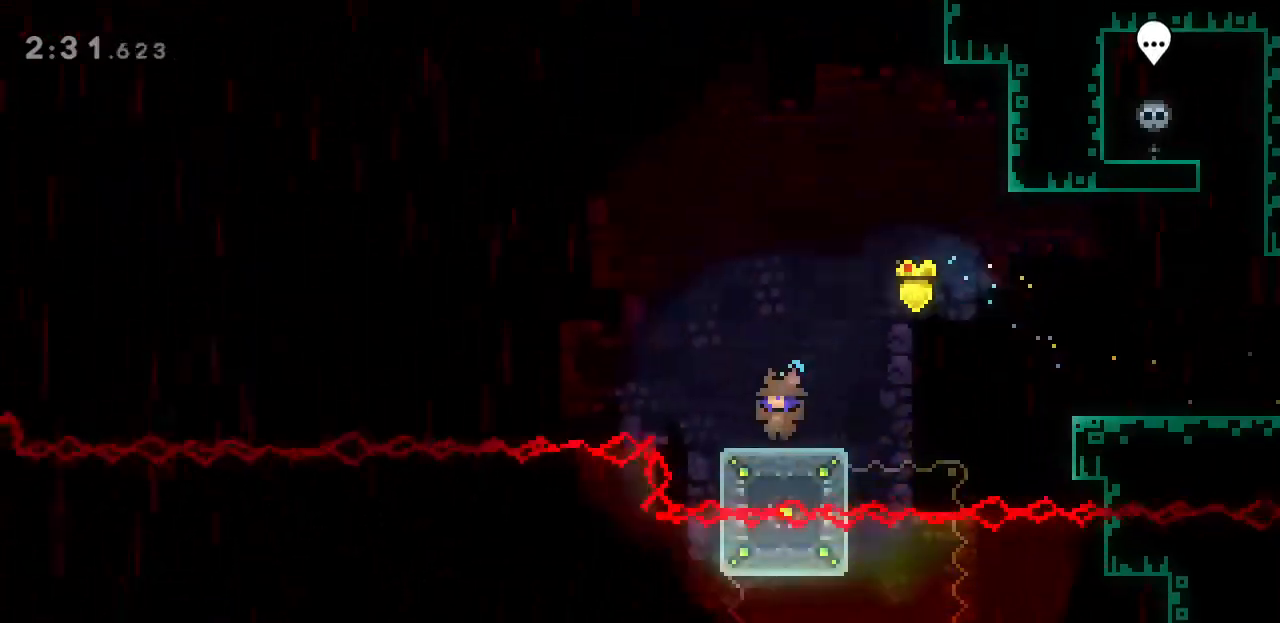
{"keys": ["a", "j", "s"], "events": [[133, "a", "down"], [133, "s", "down"], [500, "j", "down"]]}
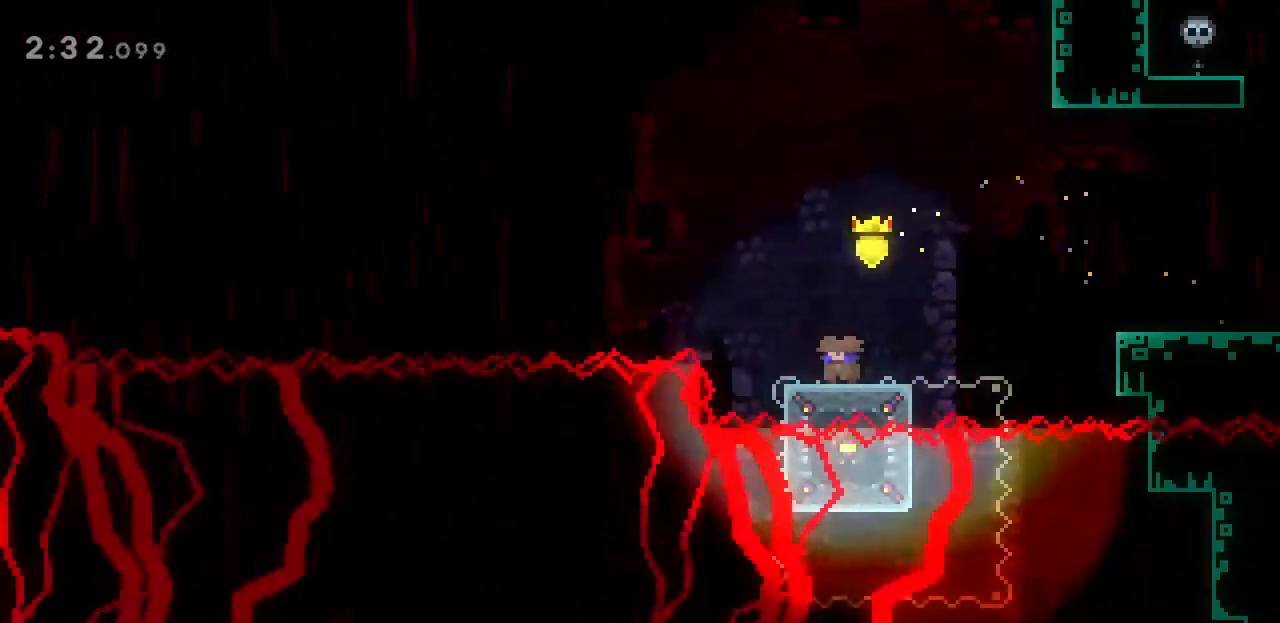
{"keys": ["a", "space"], "events": [[100, "j", "up"], [133, "space", "down"], [467, "s", "up"]]}
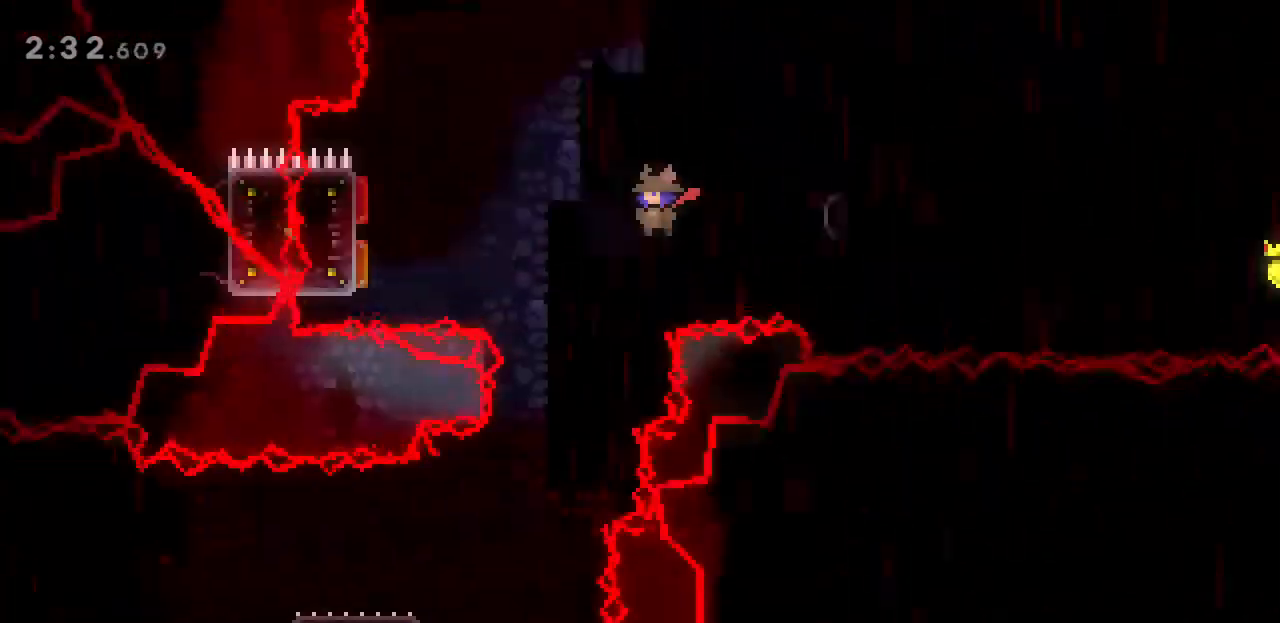
{"keys": ["a", "space"], "events": []}
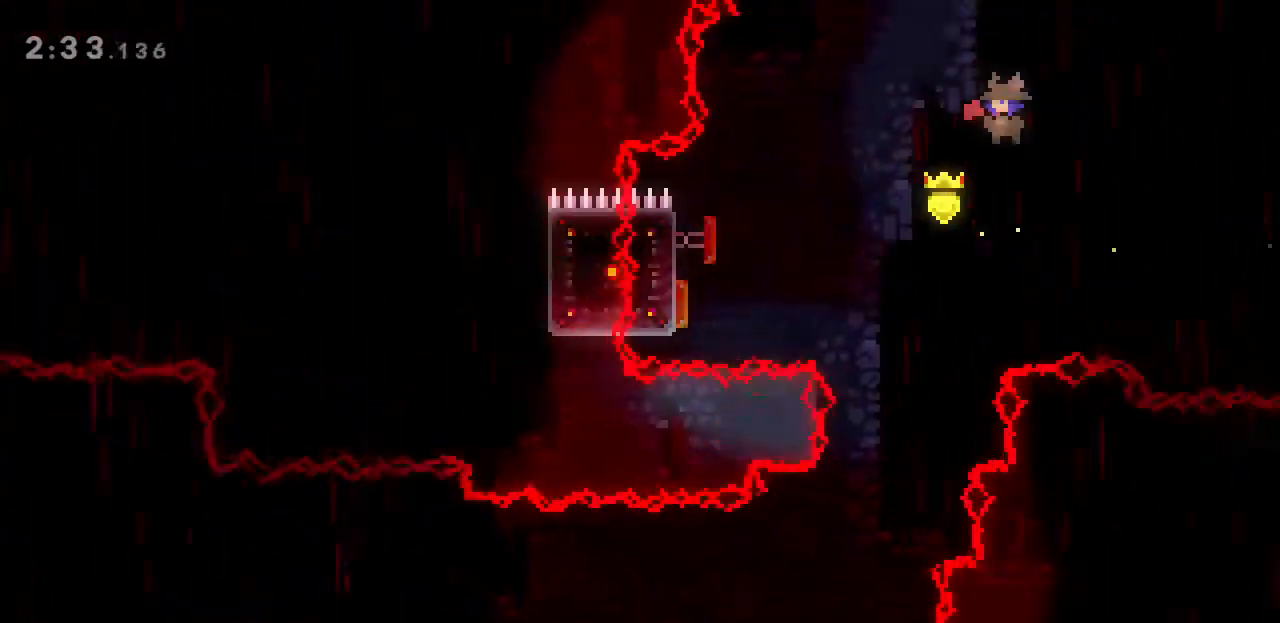
{"keys": ["a", "space"], "events": []}
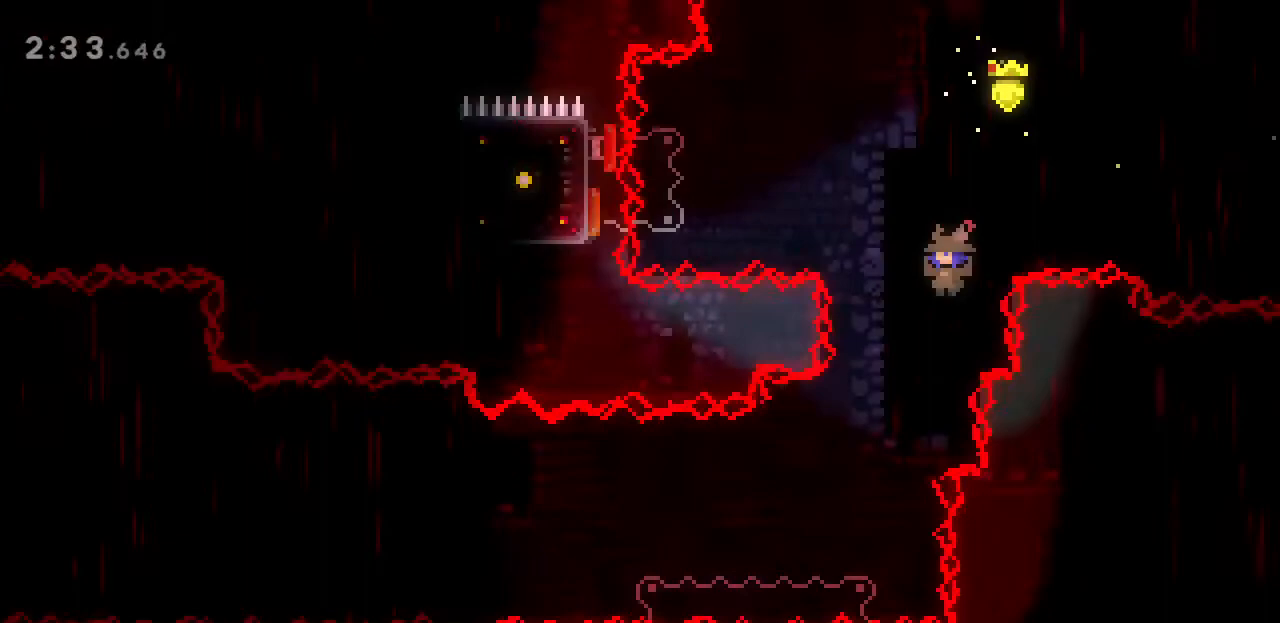
{"keys": [], "events": [[67, "a", "up"], [167, "space", "up"], [367, "j", "down"], [500, "j", "up"]]}
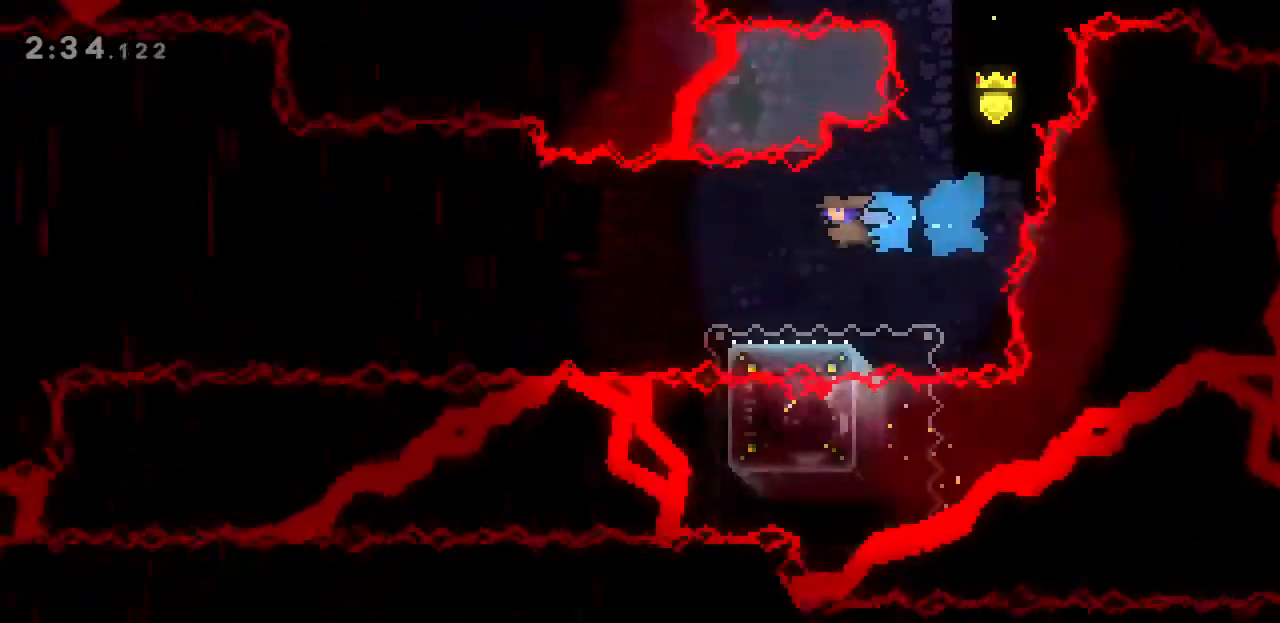
{"keys": [], "events": [[133, "a", "down"], [233, "a", "up"]]}
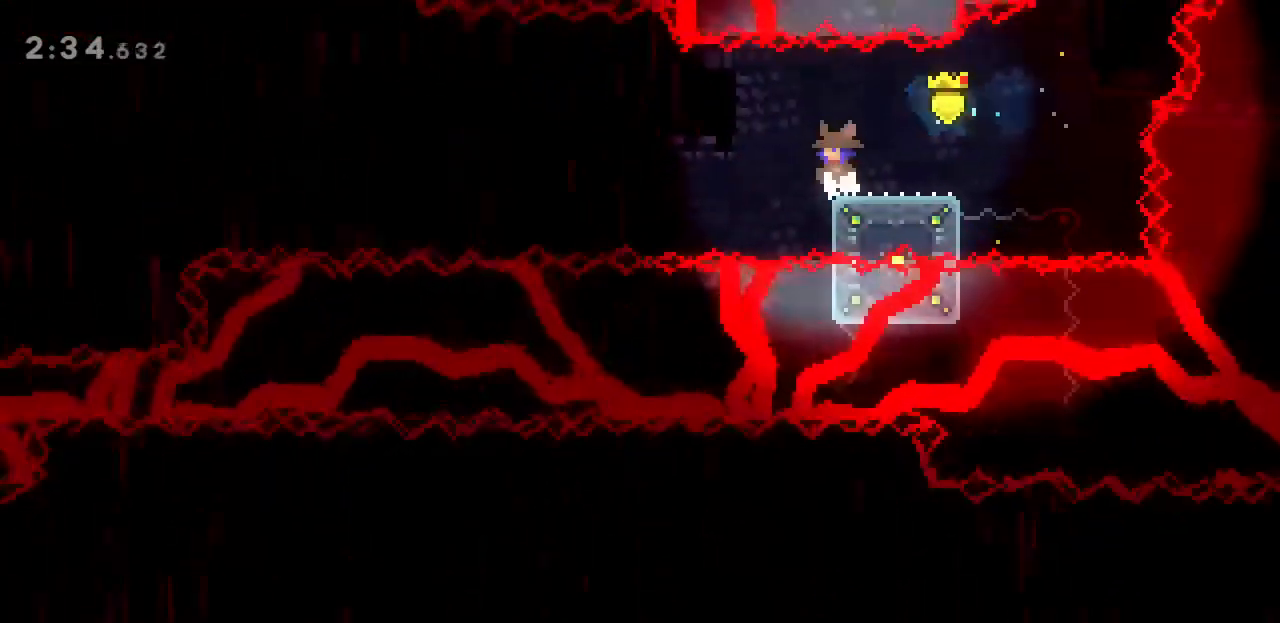
{"keys": ["a", "s"], "events": [[233, "a", "down"], [233, "s", "down"]]}
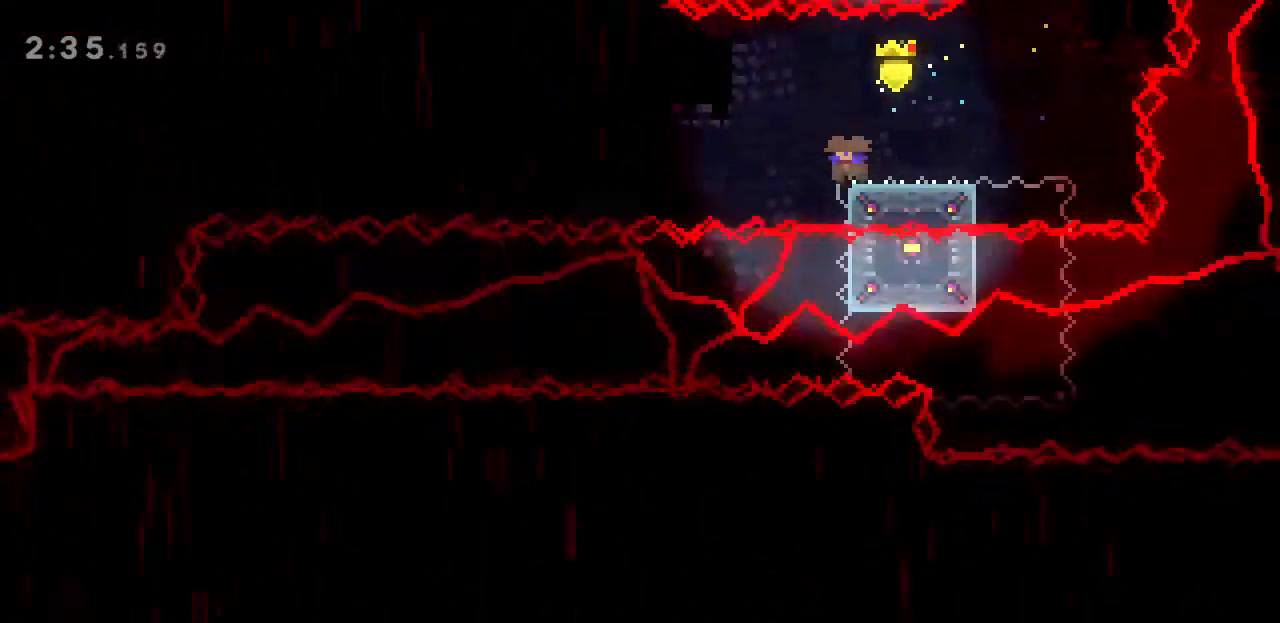
{"keys": ["a", "s", "space"], "events": [[100, "j", "down"], [267, "j", "up"], [300, "space", "down"]]}
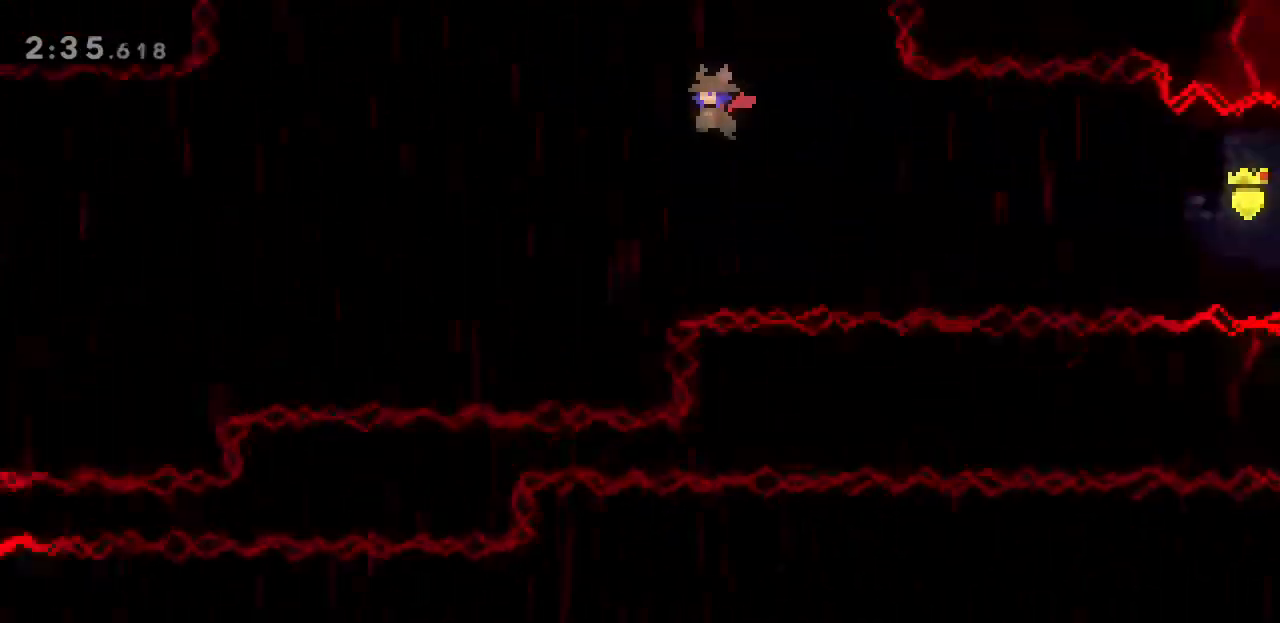
{"keys": ["a", "space"], "events": [[267, "s", "up"]]}
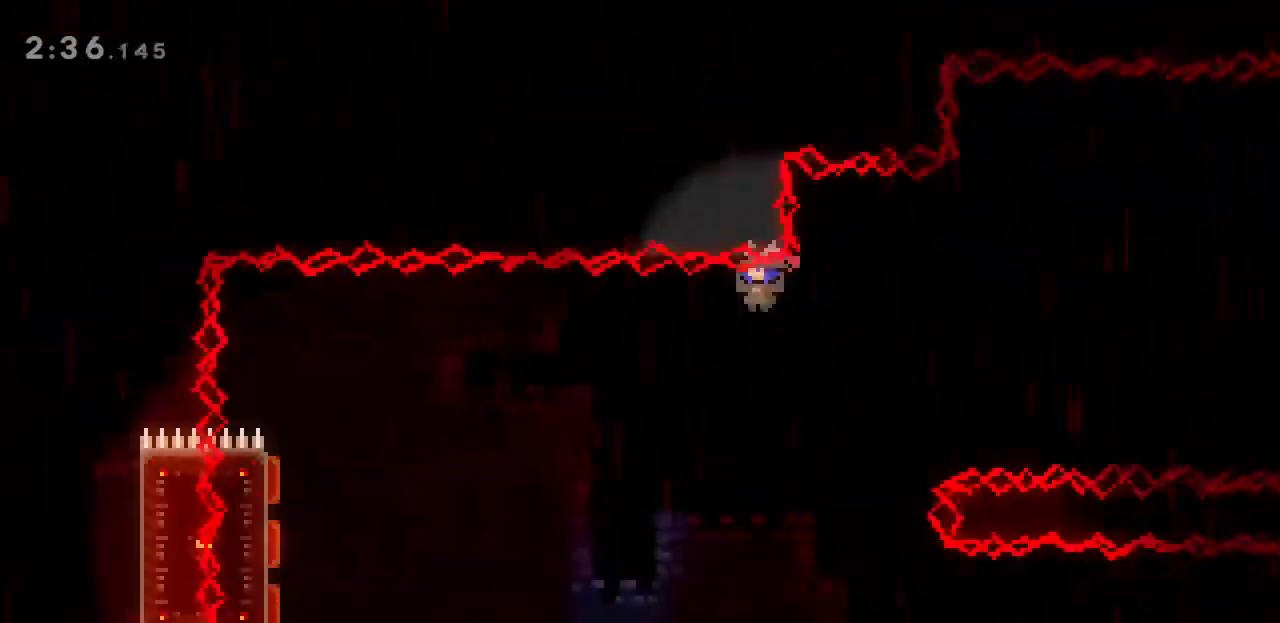
{"keys": ["space"], "events": [[500, "a", "up"]]}
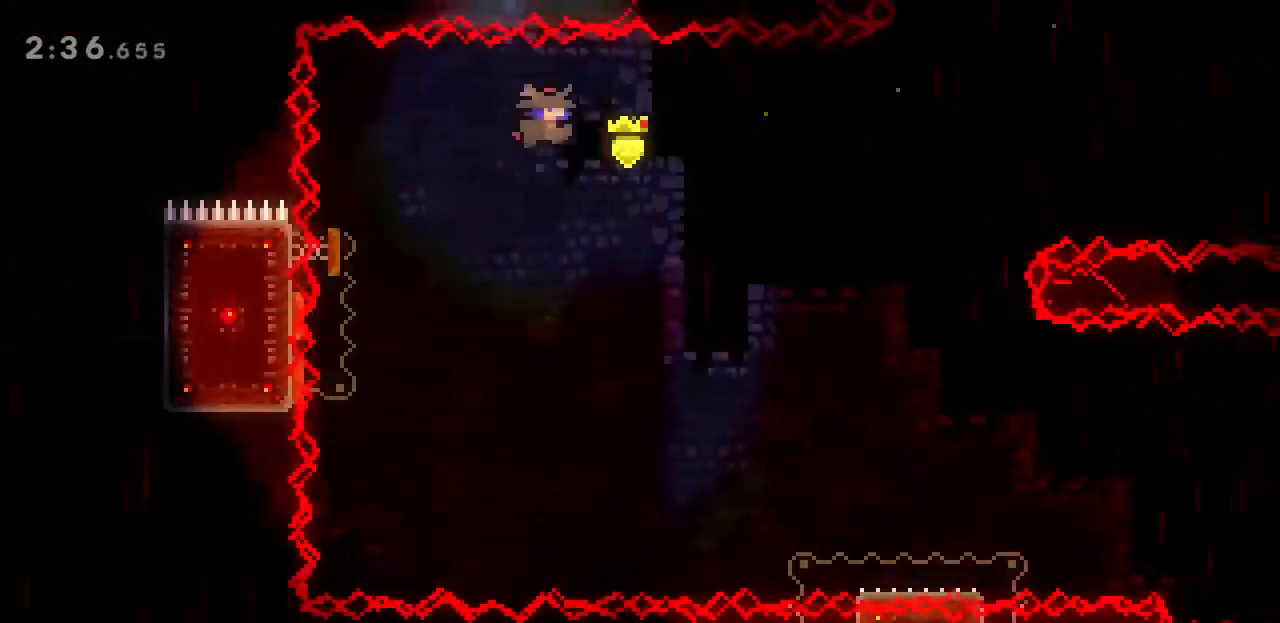
{"keys": [], "events": [[100, "space", "up"]]}
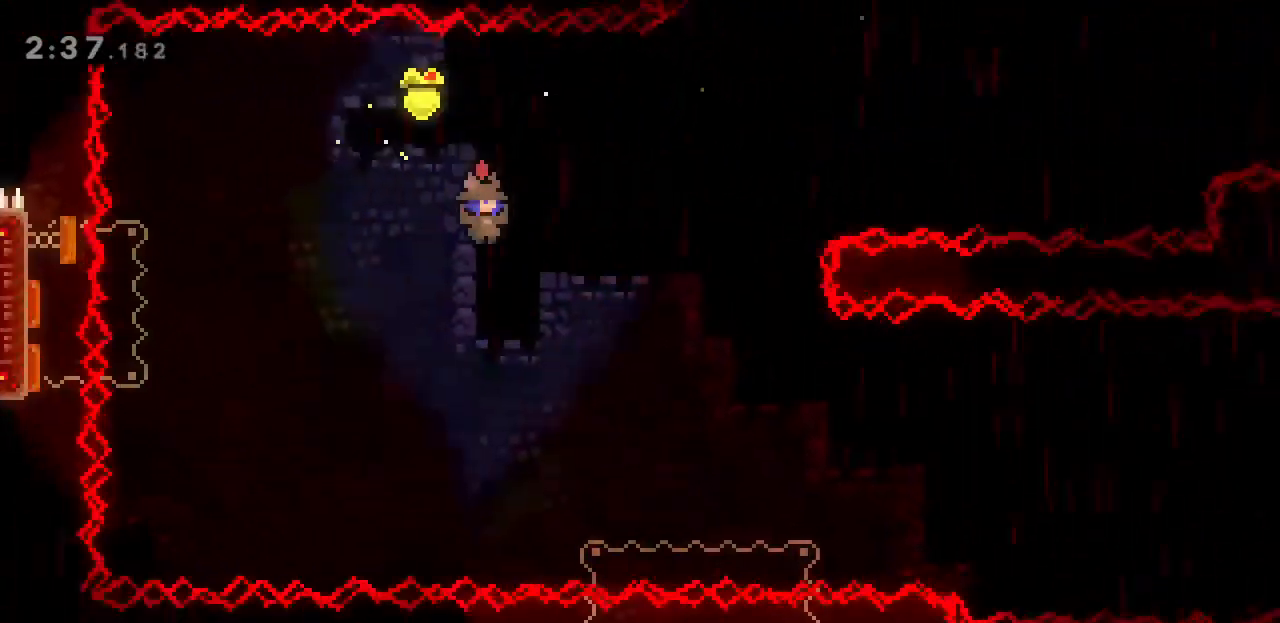
{"keys": [], "events": [[367, "j", "down"], [467, "j", "up"]]}
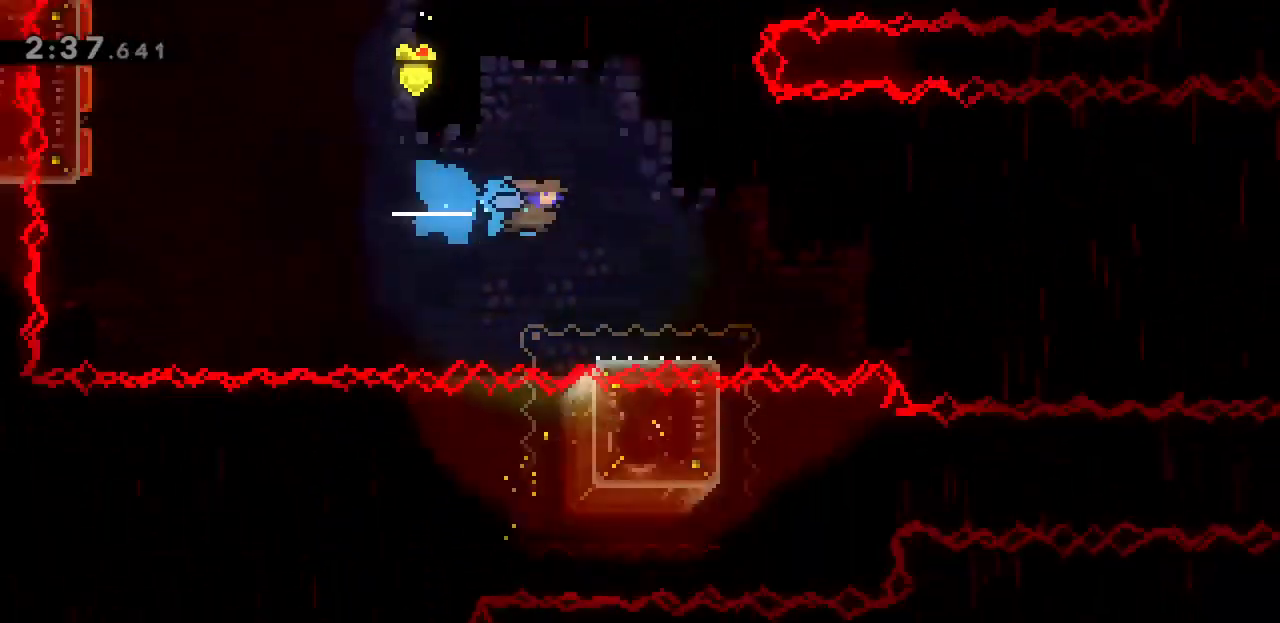
{"keys": ["d", "s"], "events": [[200, "d", "down"], [300, "d", "up"], [467, "d", "down"], [467, "s", "down"]]}
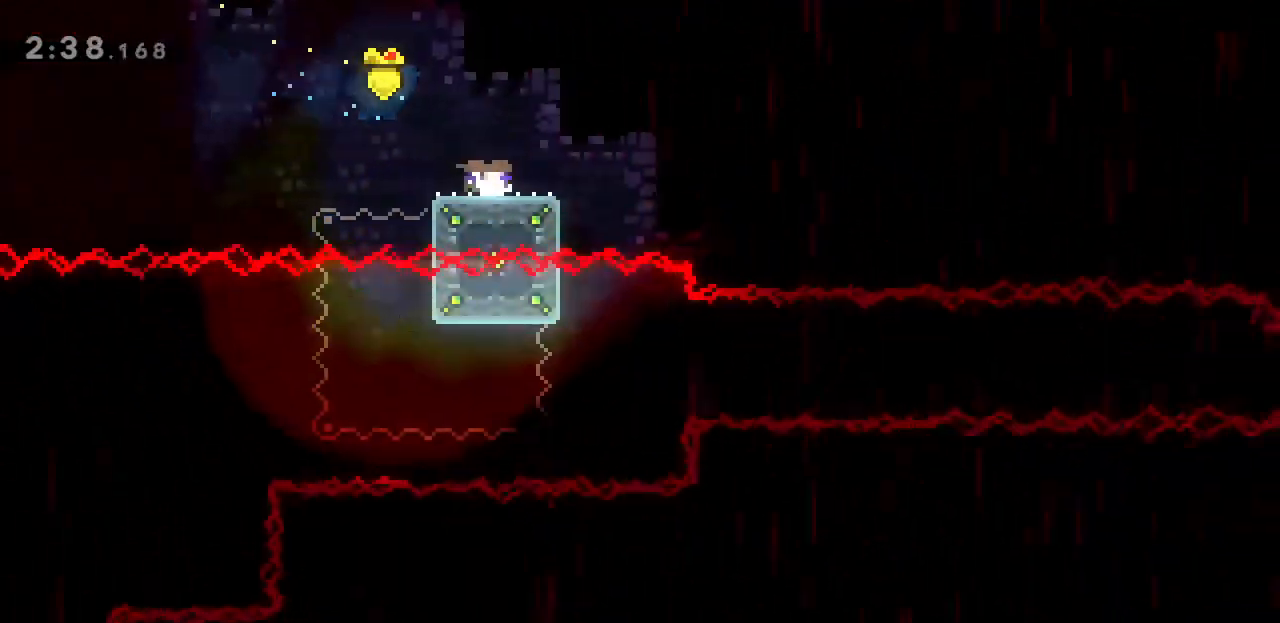
{"keys": ["d", "j", "s"], "events": [[500, "j", "down"]]}
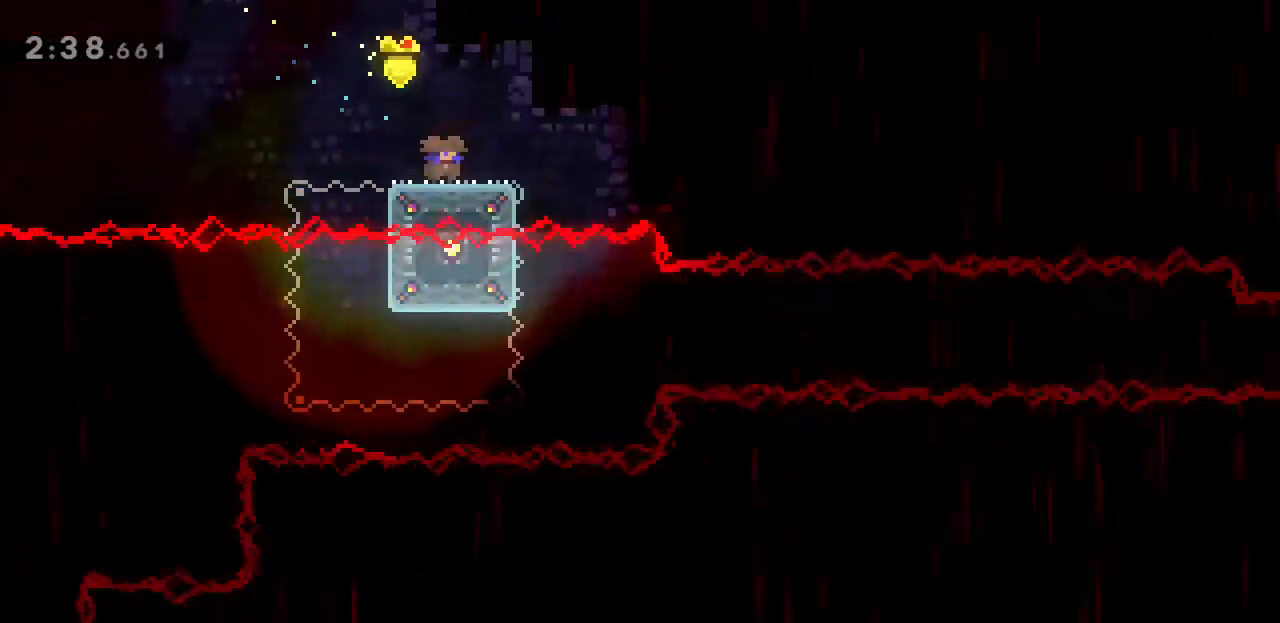
{"keys": ["d", "space"], "events": [[133, "j", "up"], [233, "space", "down"], [367, "s", "up"]]}
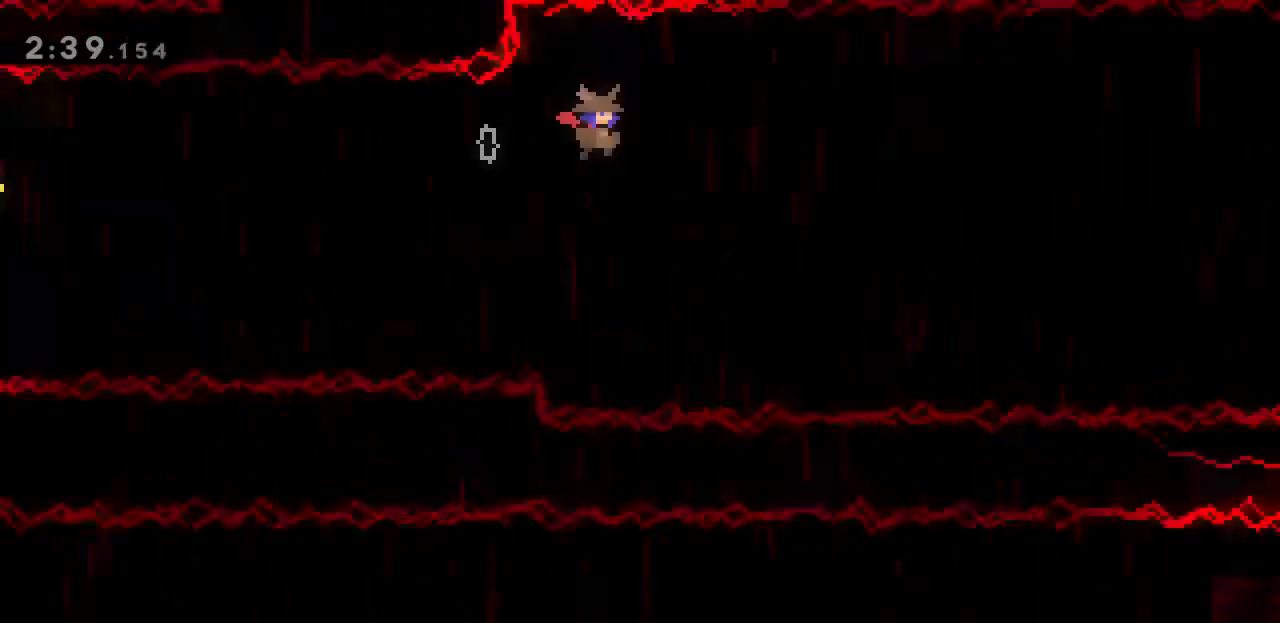
{"keys": ["d", "space"], "events": []}